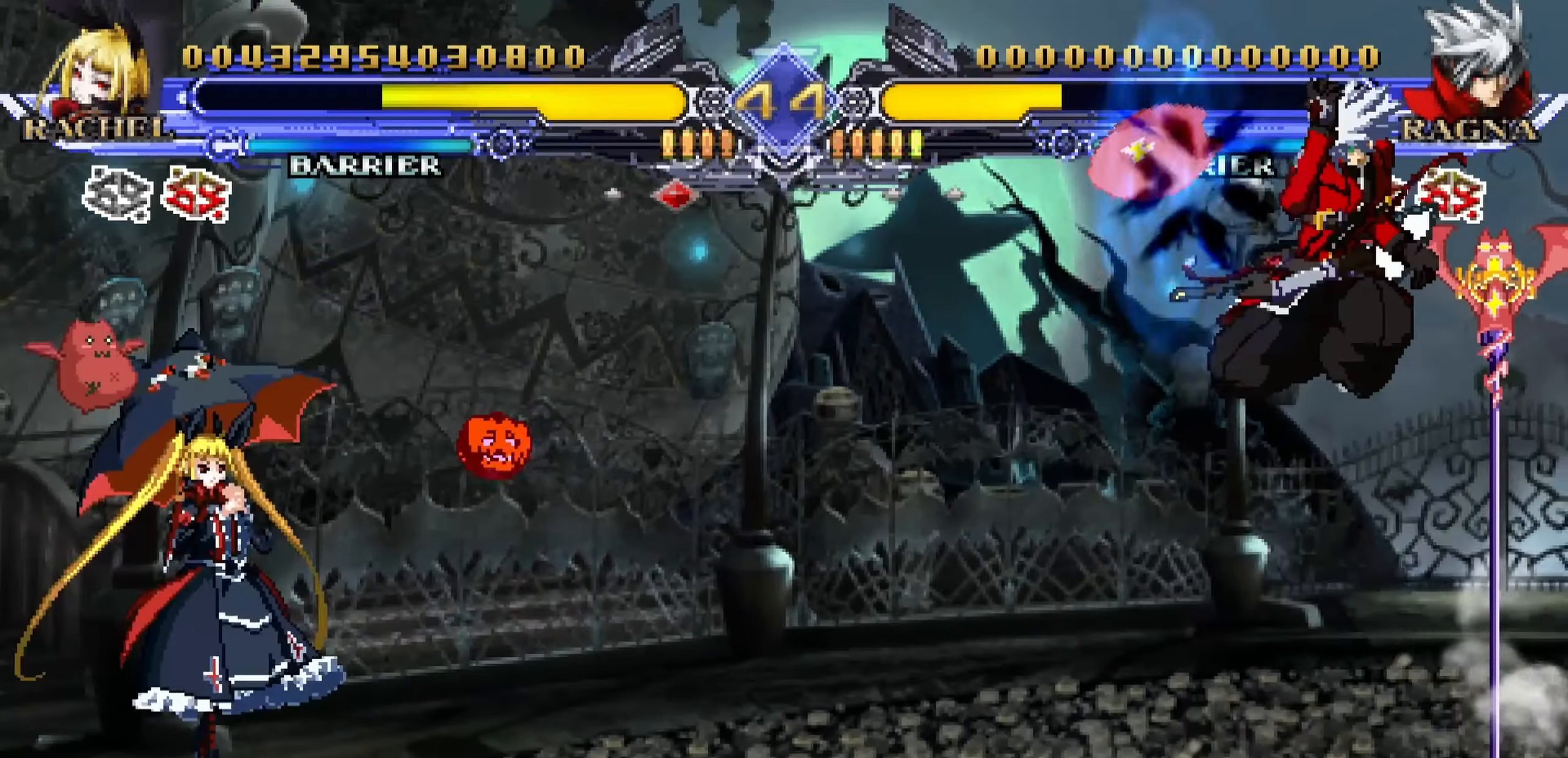
Gameplay with a controller (arcade stick); each line is a JSON object with the inputs held at the frame after it. "events" lists button and stick changes between this image and that frame as [ms after this image, input, new state], when the widget could be followed in between. Not read: L3 R3.
{"buttons": [], "left_stick": "center", "events": [[33, "left_stick", "down"], [133, "left_stick", "left"], [200, "R1", "down"], [217, "left_stick", "center"], [283, "R1", "up"]]}
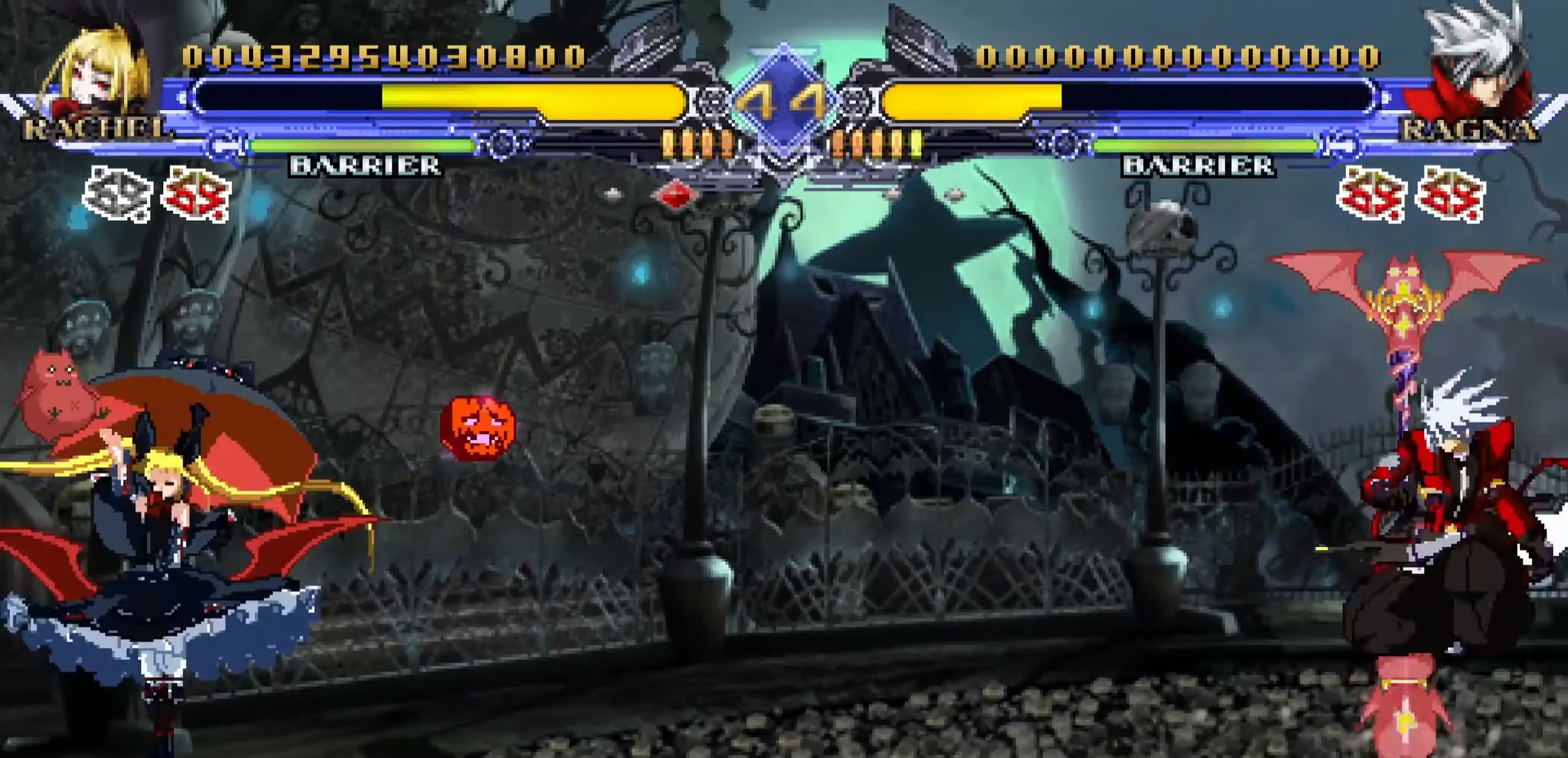
{"buttons": [], "left_stick": "right", "events": [[250, "left_stick", "left"], [383, "left_stick", "down"], [500, "left_stick", "right"]]}
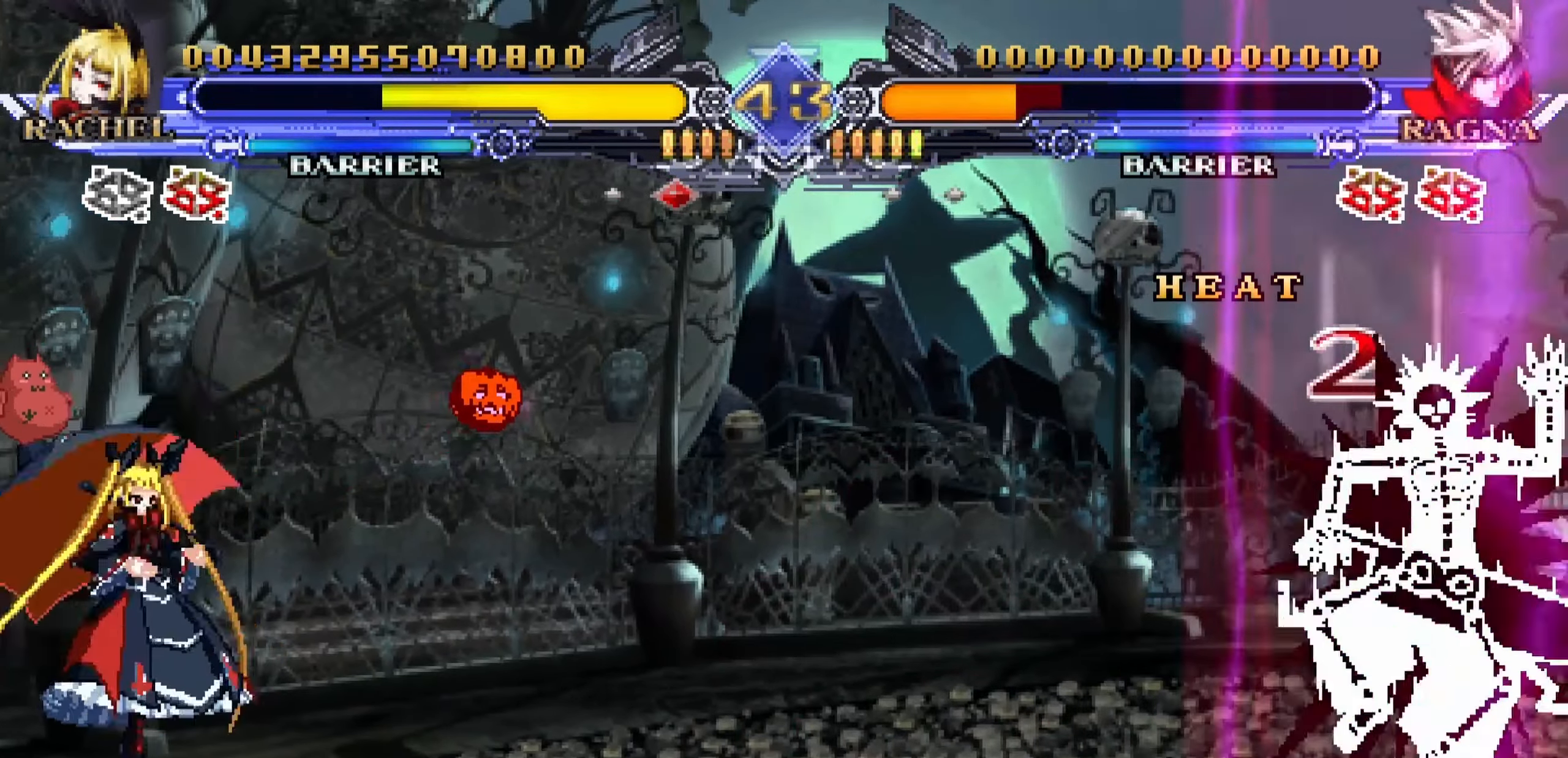
{"buttons": [], "left_stick": "center", "events": [[33, "left_stick", "center"], [67, "R1", "down"], [183, "R1", "up"]]}
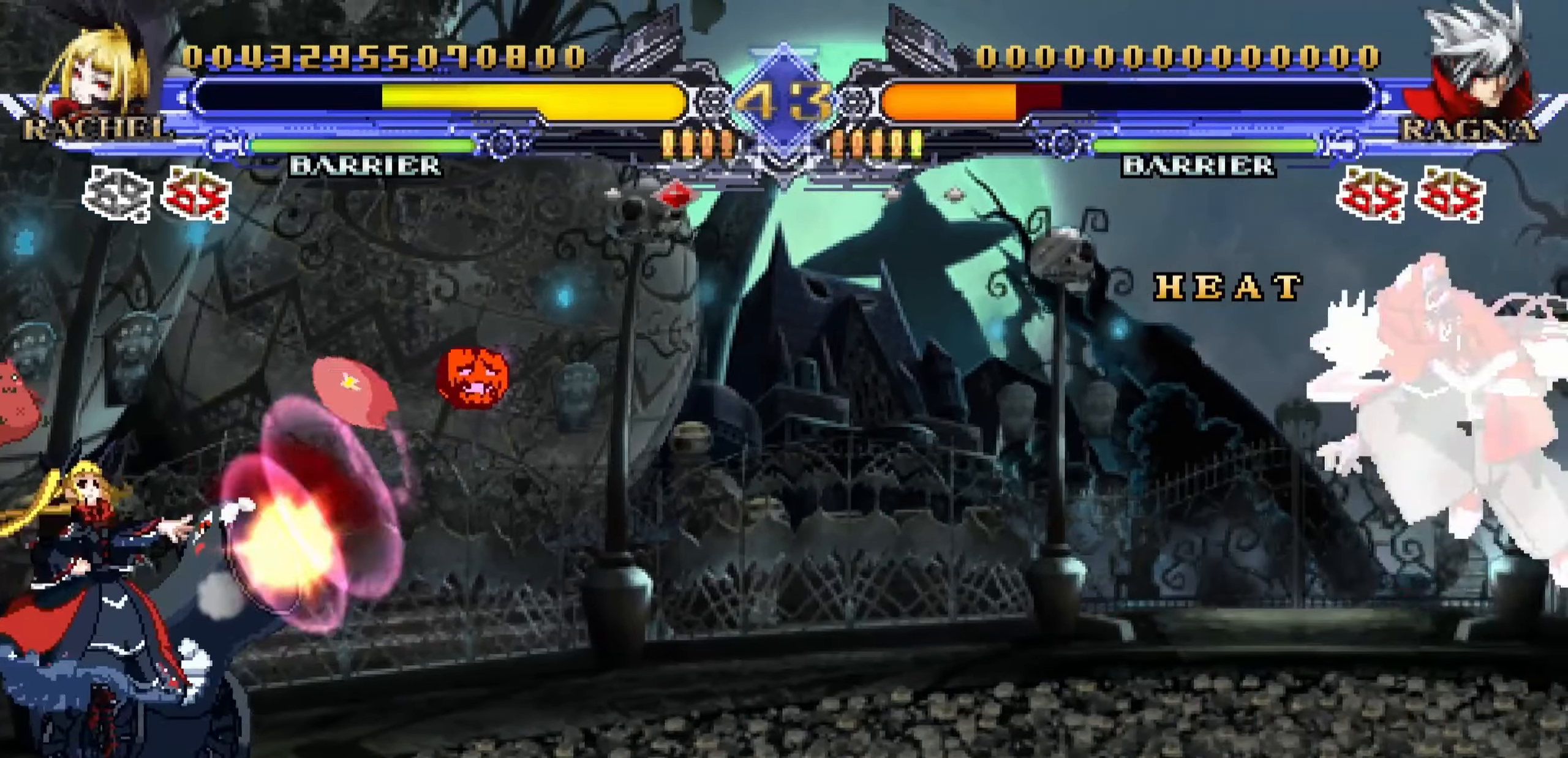
{"buttons": ["SQUARE"], "left_stick": "left", "events": [[250, "left_stick", "right"], [350, "left_stick", "down"], [434, "left_stick", "left"], [500, "SQUARE", "down"]]}
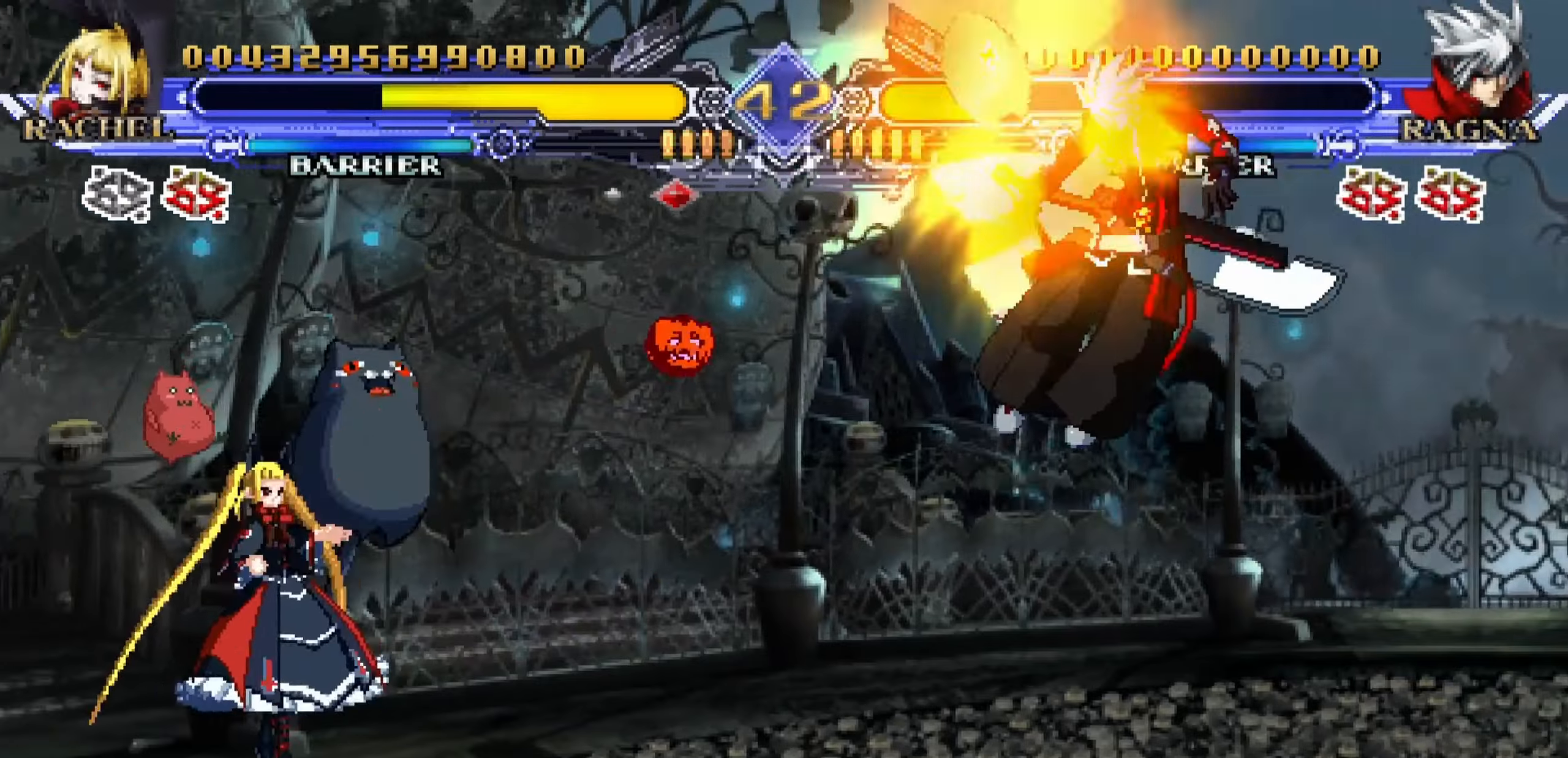
{"buttons": [], "left_stick": "left", "events": [[17, "left_stick", "center"], [84, "SQUARE", "up"], [184, "left_stick", "left"]]}
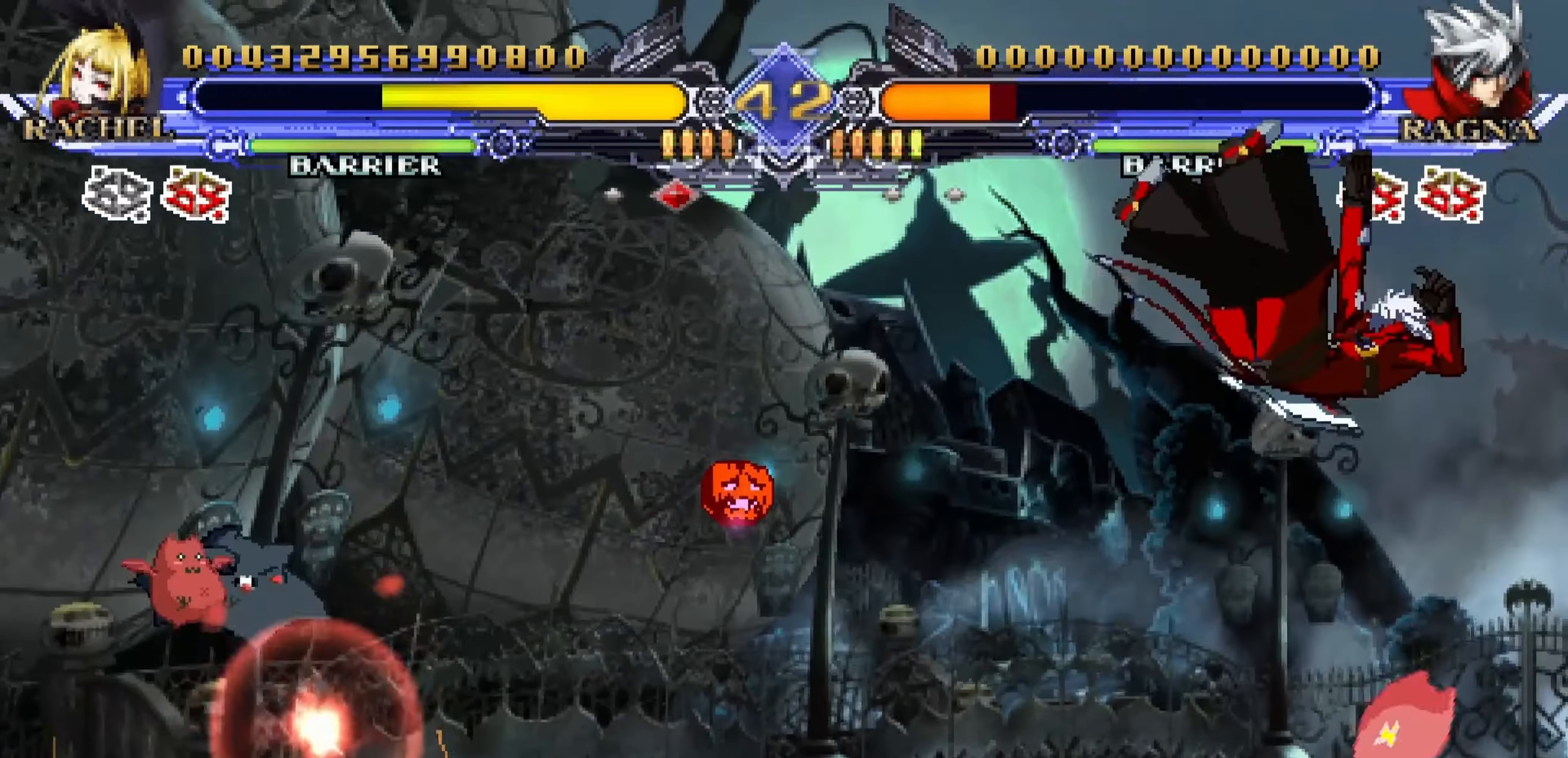
{"buttons": ["R1"], "left_stick": "center", "events": [[50, "left_stick", "center"], [184, "left_stick", "left"], [284, "left_stick", "down"], [417, "left_stick", "center"], [450, "R1", "down"]]}
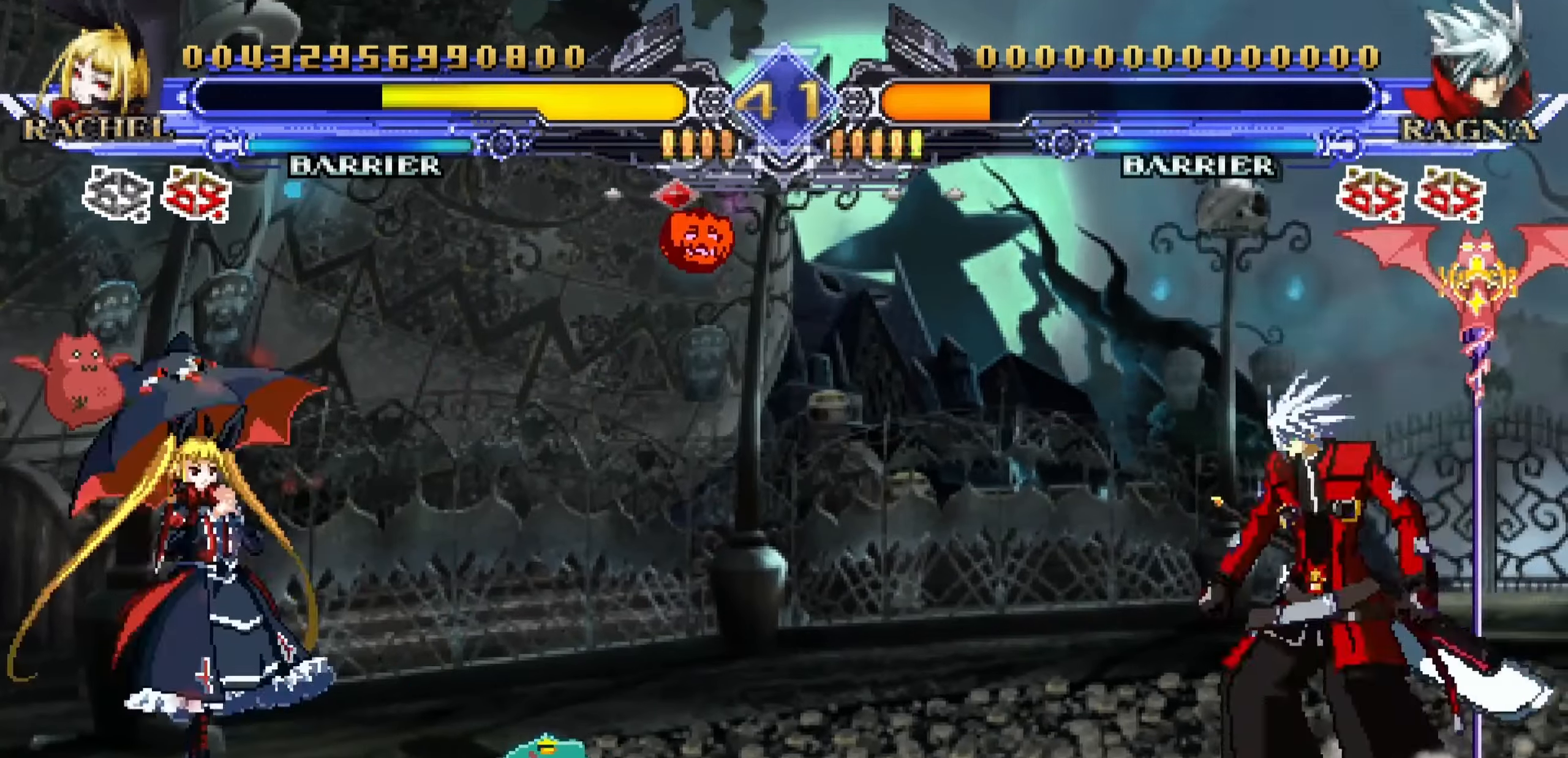
{"buttons": [], "left_stick": "left", "events": [[34, "R1", "up"], [184, "left_stick", "left"]]}
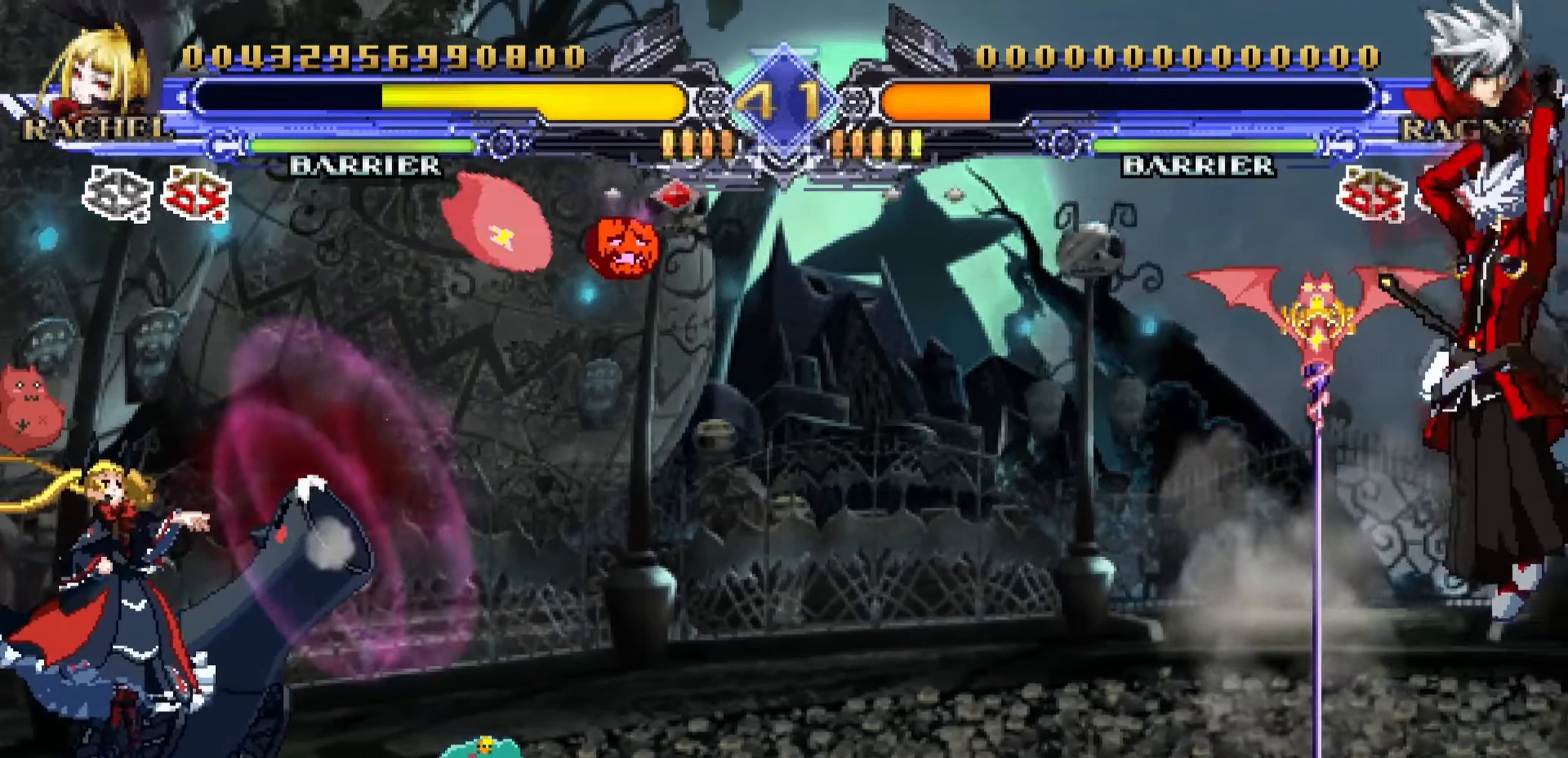
{"buttons": [], "left_stick": "center", "events": [[84, "left_stick", "center"]]}
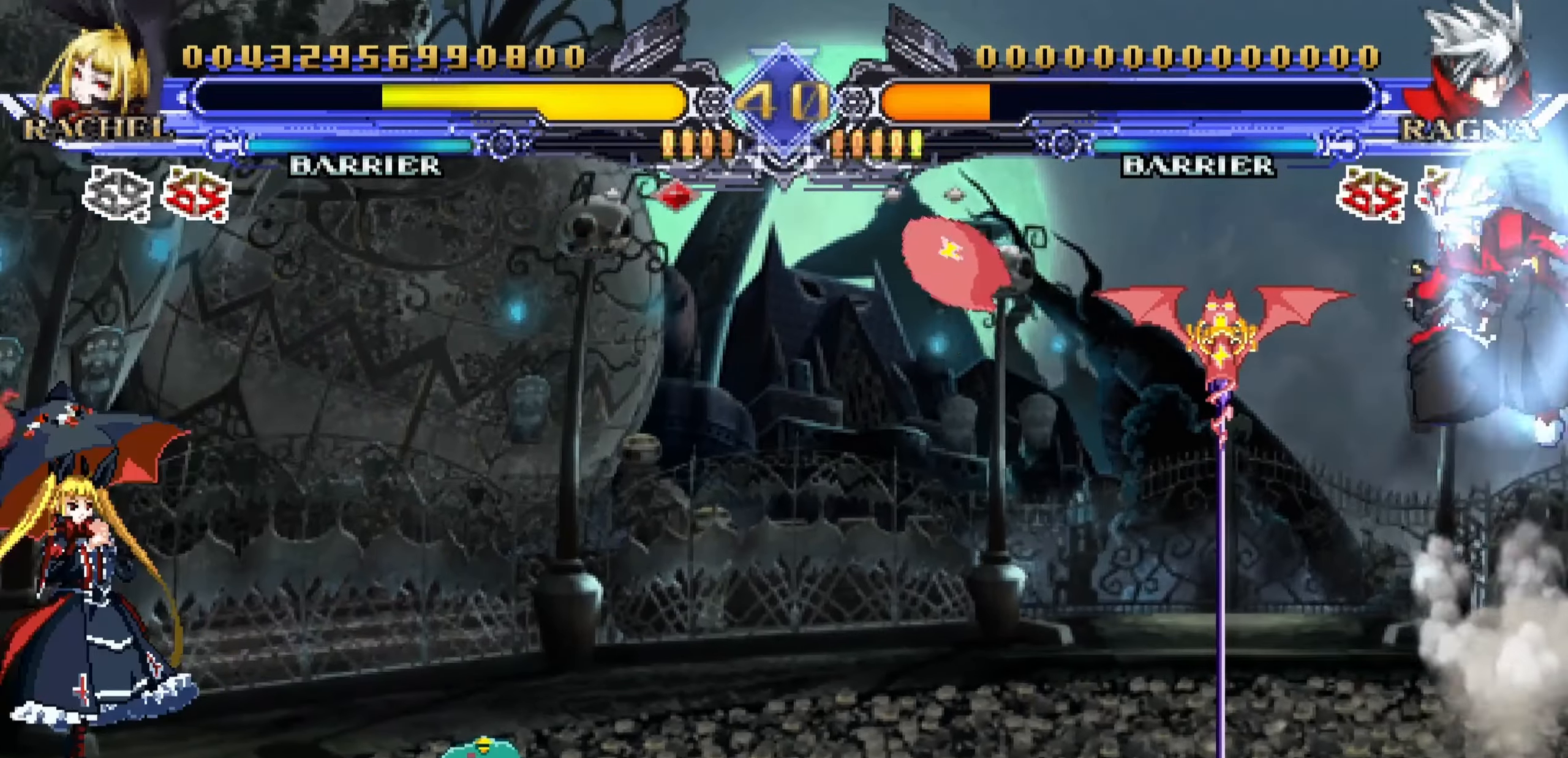
{"buttons": [], "left_stick": "center", "events": [[150, "left_stick", "right"], [234, "CROSS", "down"], [300, "CROSS", "up"], [300, "left_stick", "center"]]}
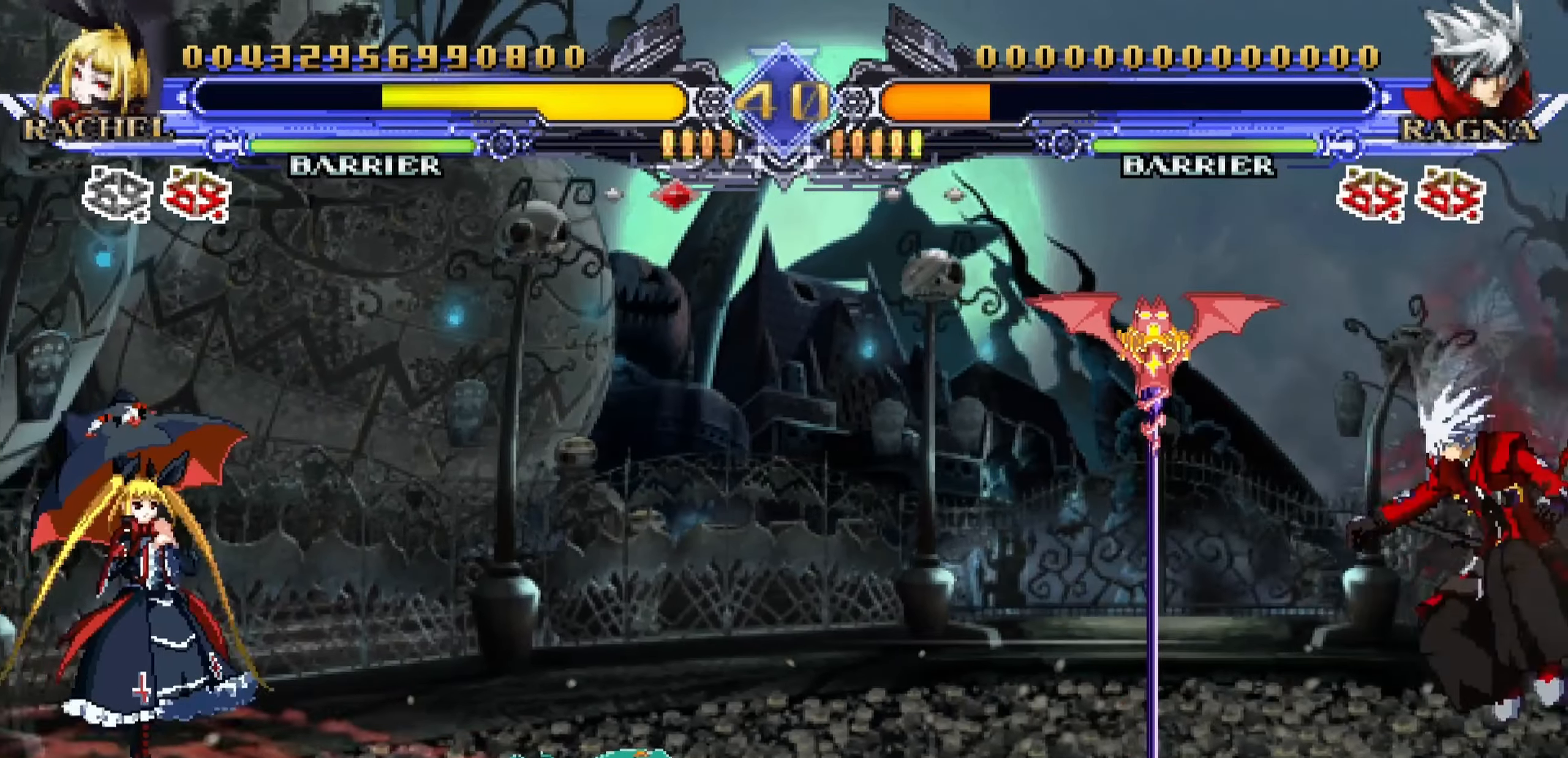
{"buttons": [], "left_stick": "down-left", "events": [[150, "left_stick", "left"], [317, "left_stick", "down"], [467, "left_stick", "down-left"]]}
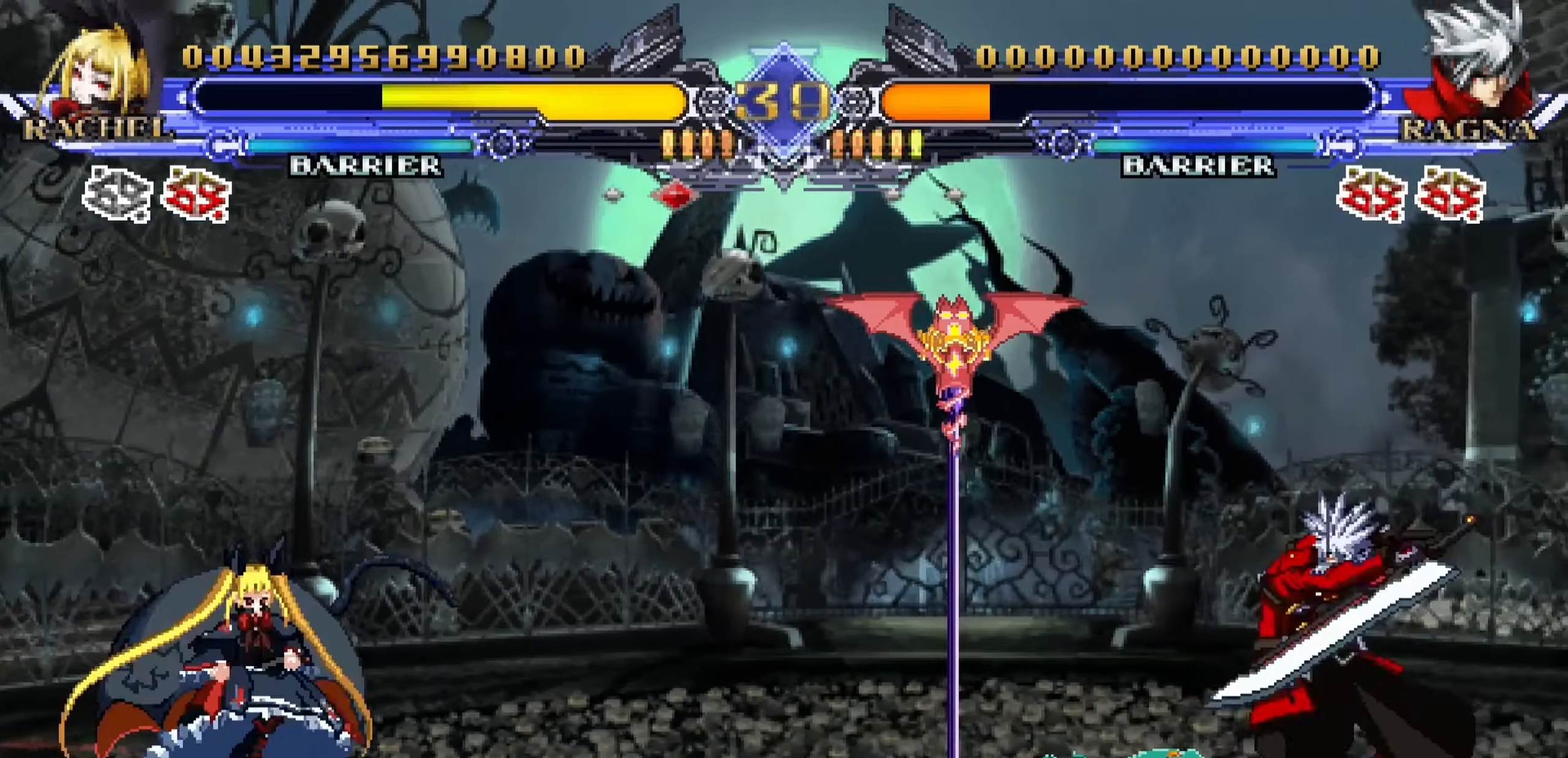
{"buttons": [], "left_stick": "center", "events": [[84, "TRIANGLE", "down"], [100, "left_stick", "center"], [150, "TRIANGLE", "up"]]}
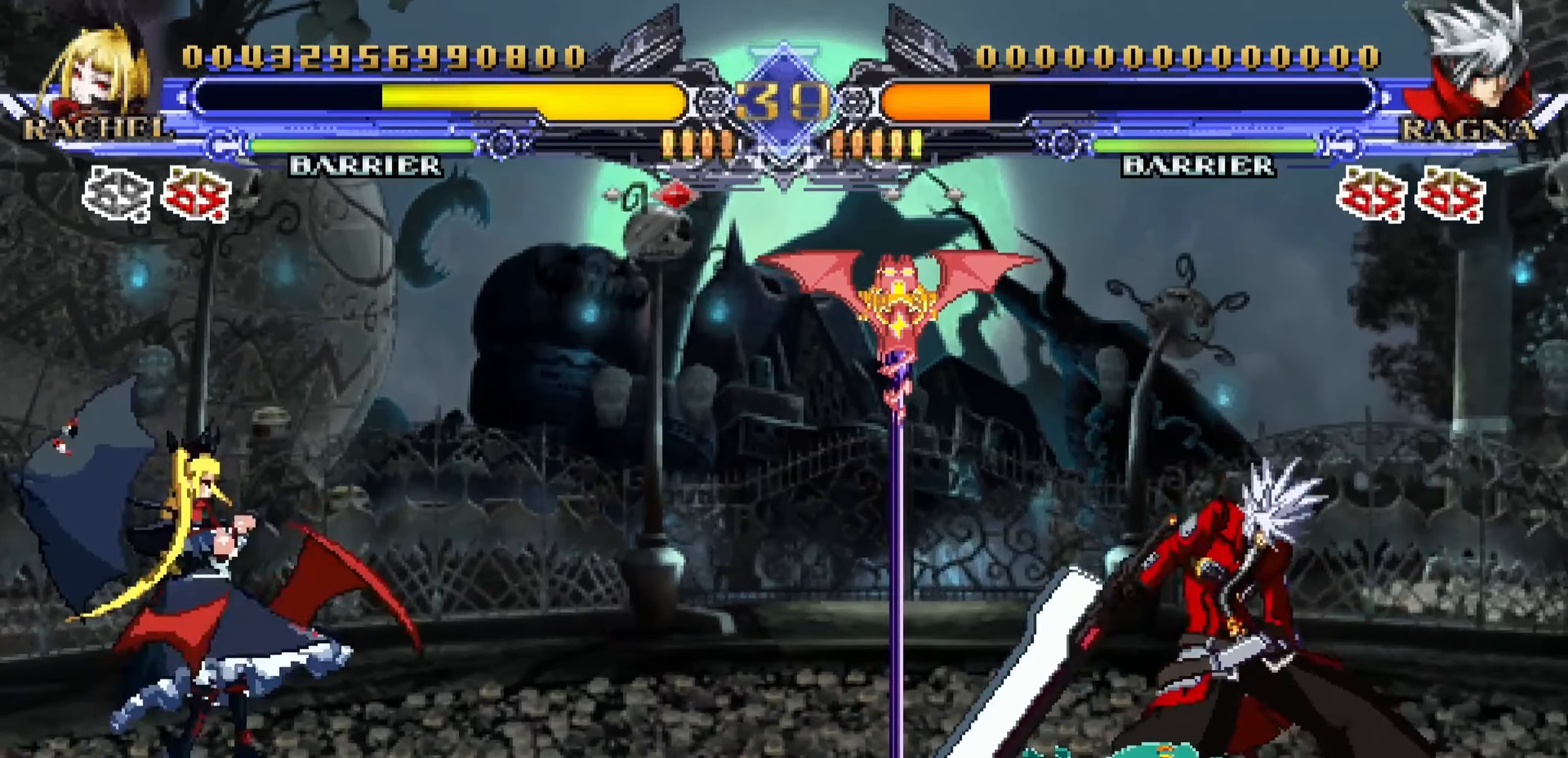
{"buttons": [], "left_stick": "left", "events": [[434, "left_stick", "left"]]}
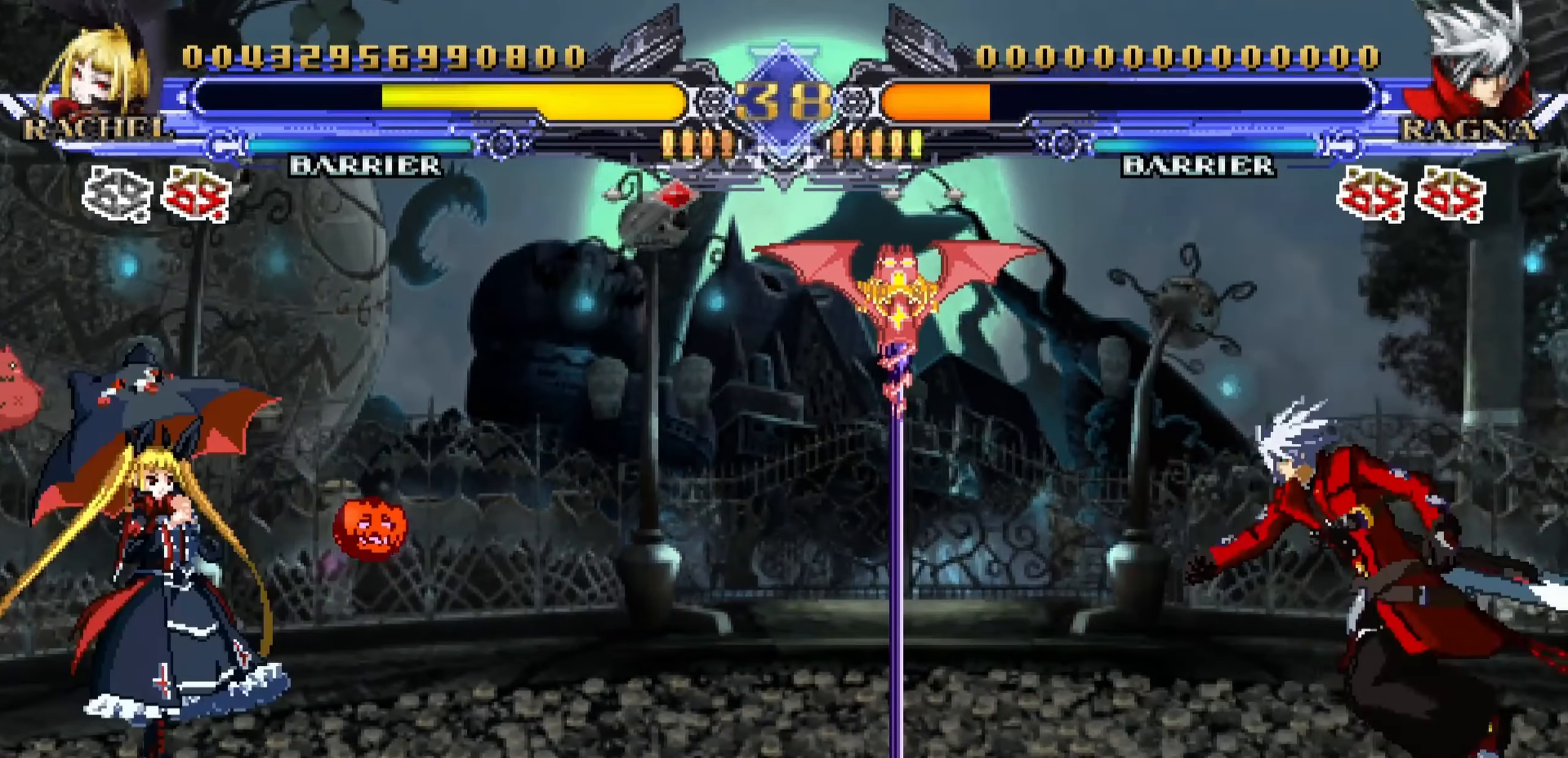
{"buttons": [], "left_stick": "left", "events": [[50, "left_stick", "down"], [150, "left_stick", "right"], [234, "R1", "down"], [250, "left_stick", "center"], [284, "R1", "up"], [434, "left_stick", "left"]]}
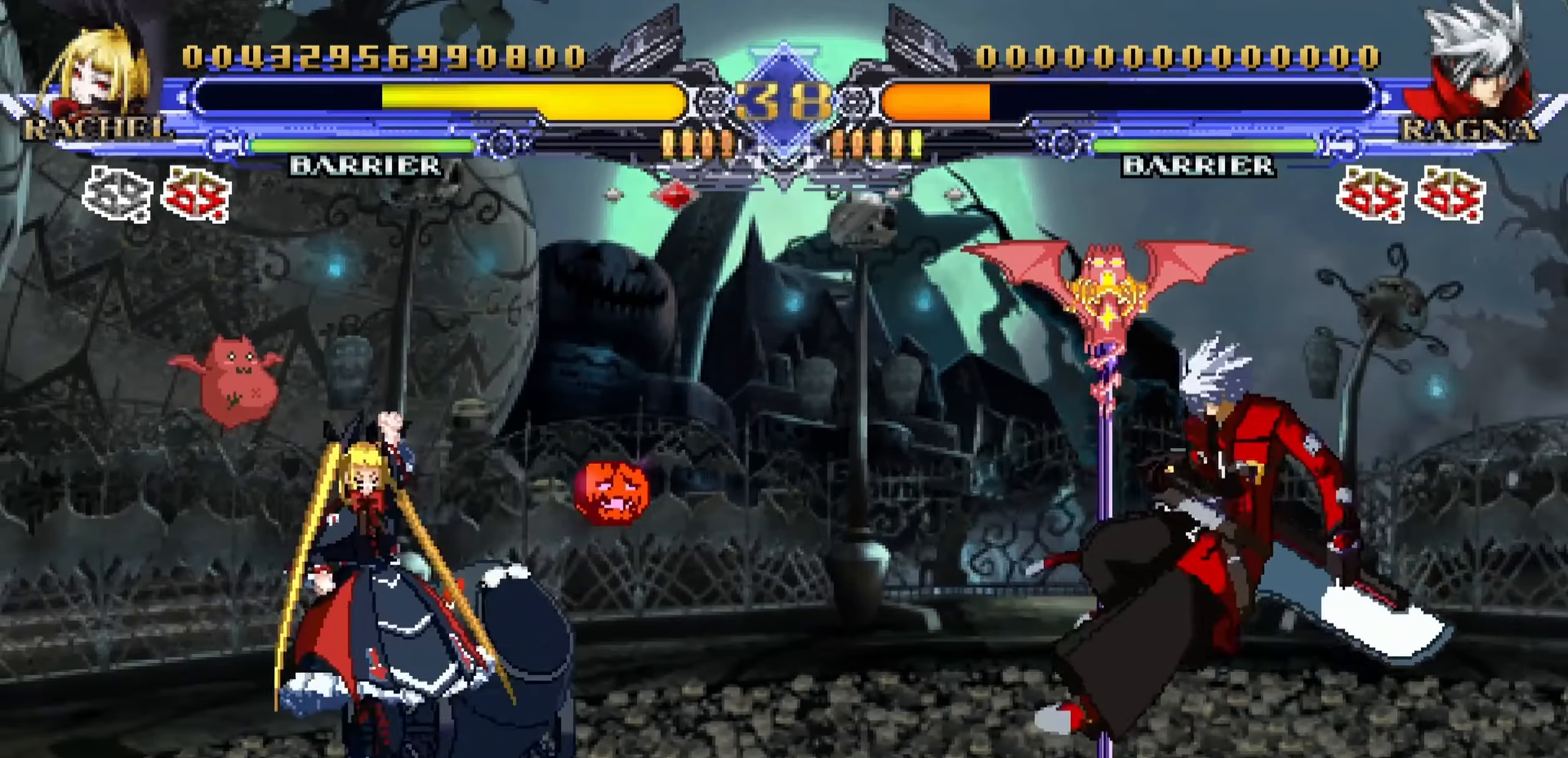
{"buttons": ["CROSS"], "left_stick": "right", "events": [[400, "left_stick", "right"], [433, "CROSS", "down"]]}
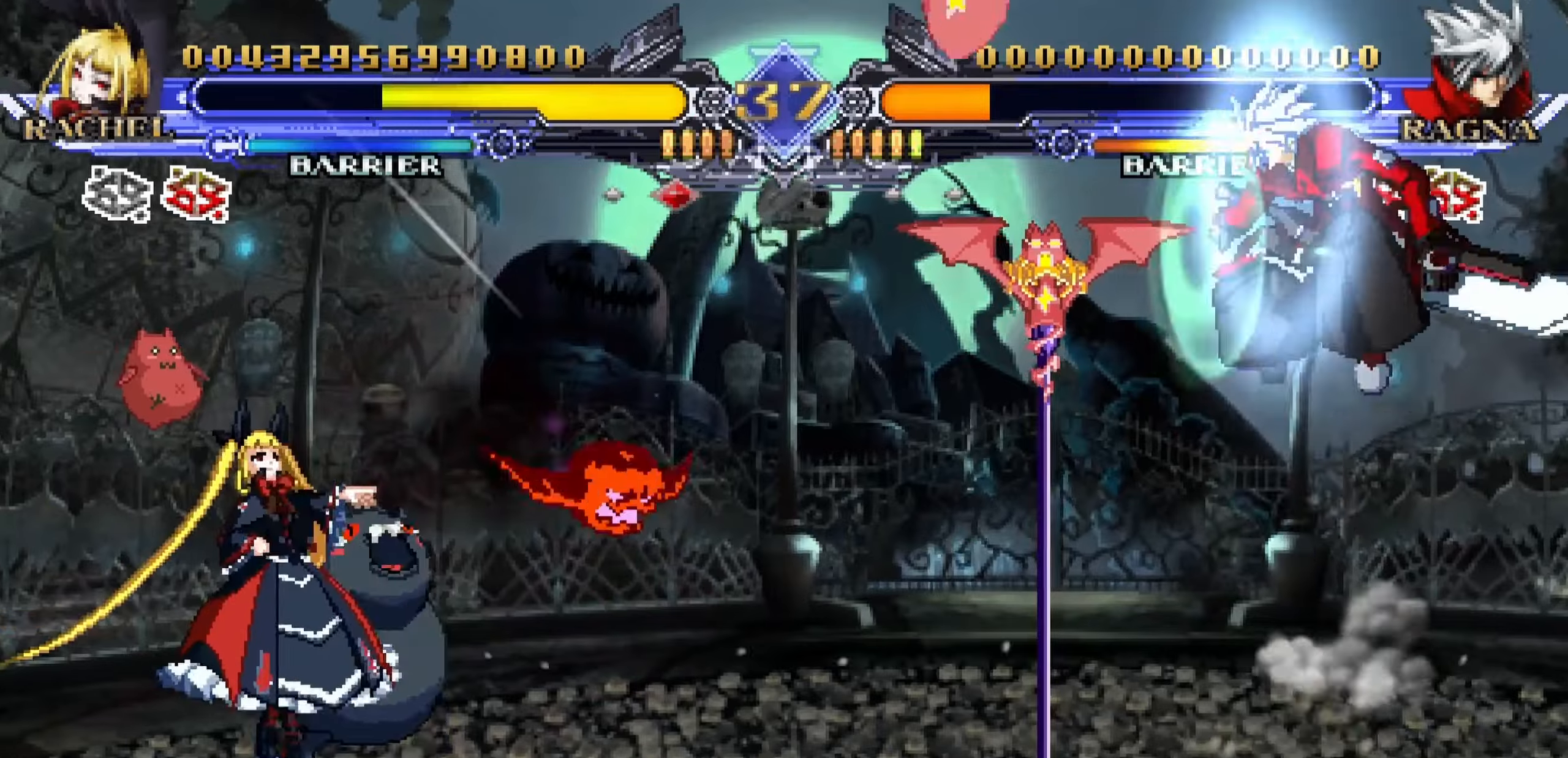
{"buttons": [], "left_stick": "center", "events": [[16, "CROSS", "up"], [16, "left_stick", "center"], [100, "left_stick", "down"], [266, "left_stick", "center"]]}
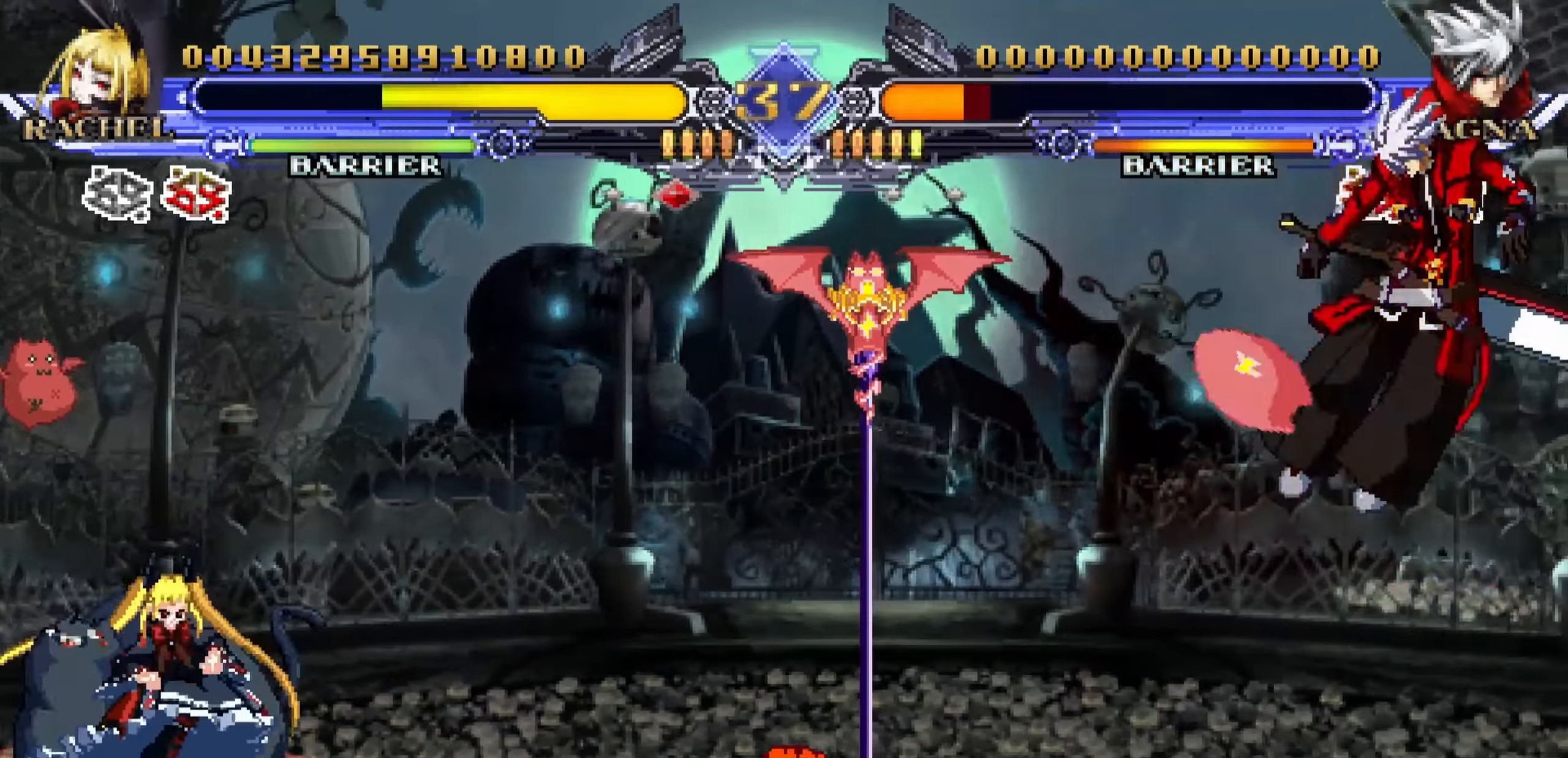
{"buttons": [], "left_stick": "center", "events": []}
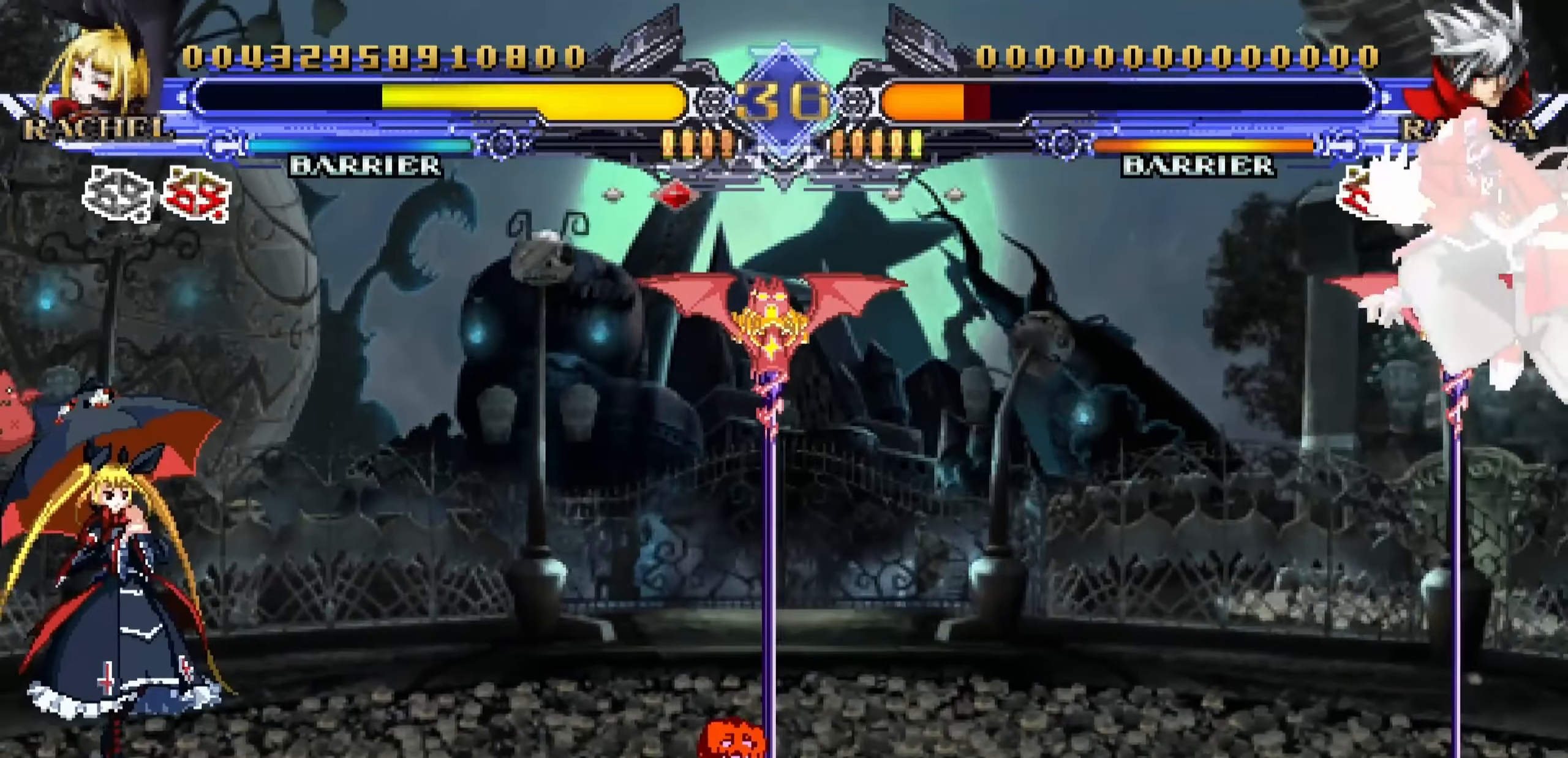
{"buttons": [], "left_stick": "center", "events": [[83, "left_stick", "left"], [133, "left_stick", "down"], [300, "R1", "down"], [300, "left_stick", "center"], [383, "R1", "up"]]}
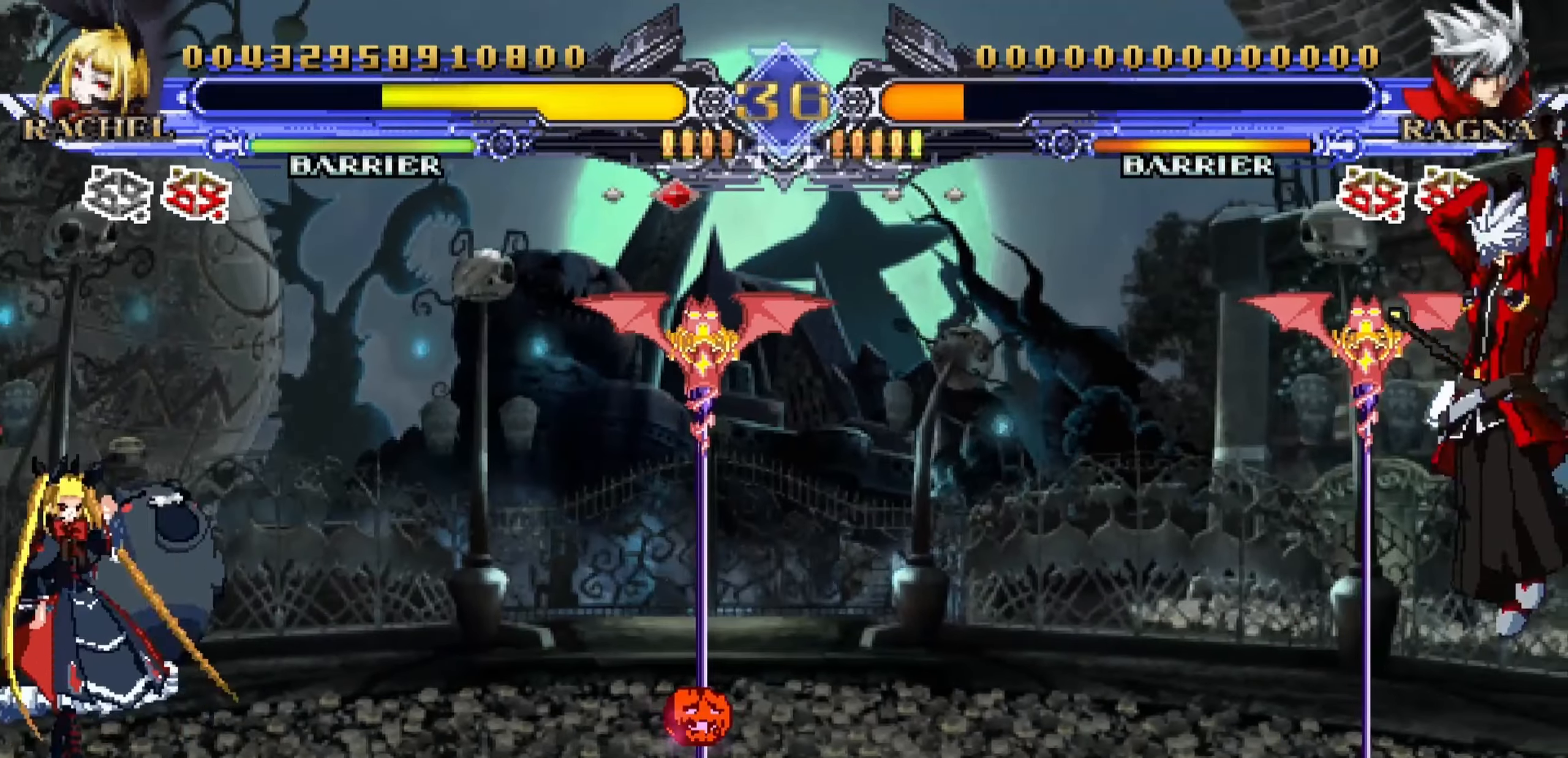
{"buttons": [], "left_stick": "right", "events": [[416, "left_stick", "right"]]}
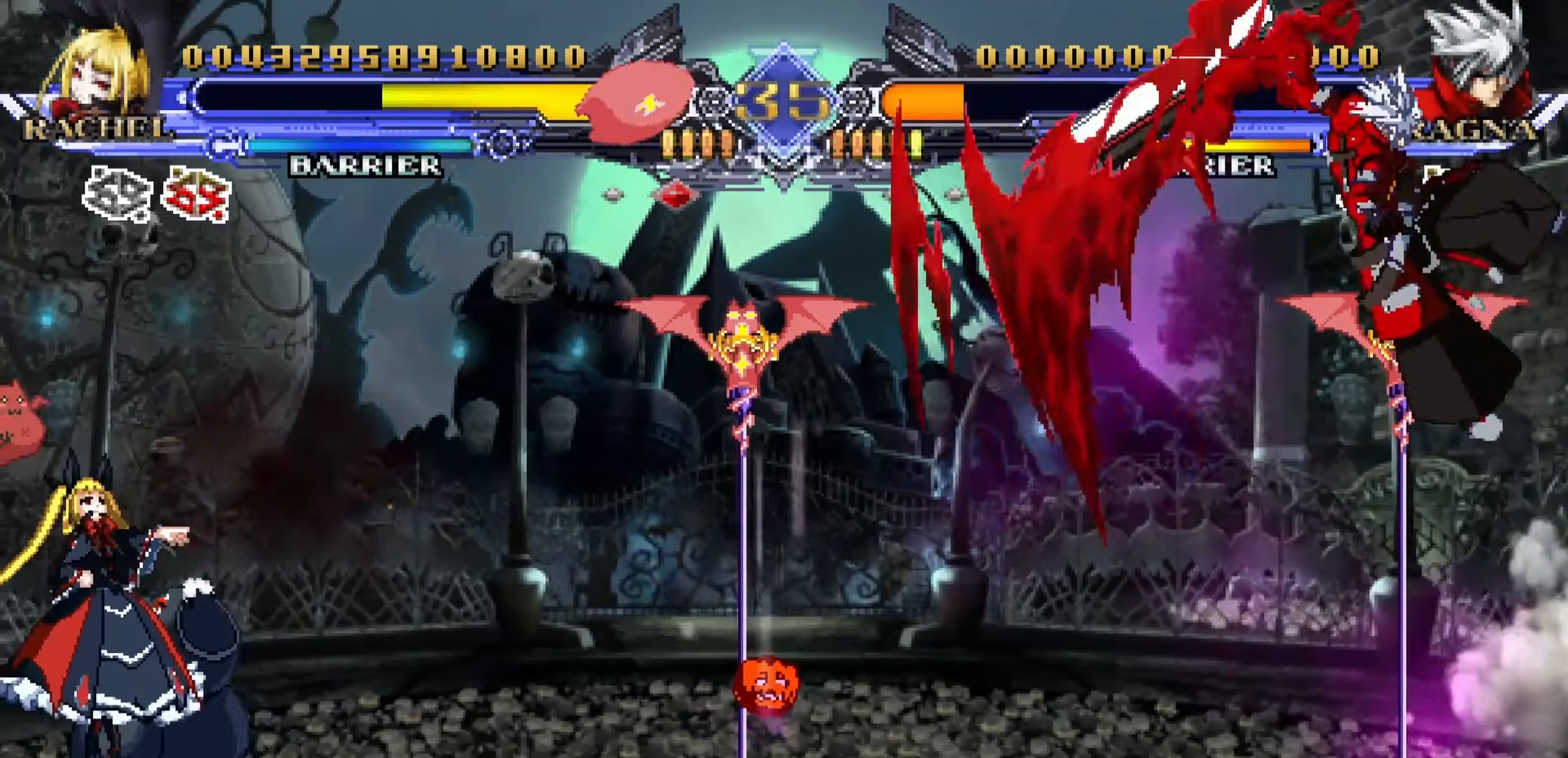
{"buttons": [], "left_stick": "center", "events": [[83, "left_stick", "down"], [166, "left_stick", "left"], [233, "R1", "down"], [250, "left_stick", "center"], [316, "R1", "up"]]}
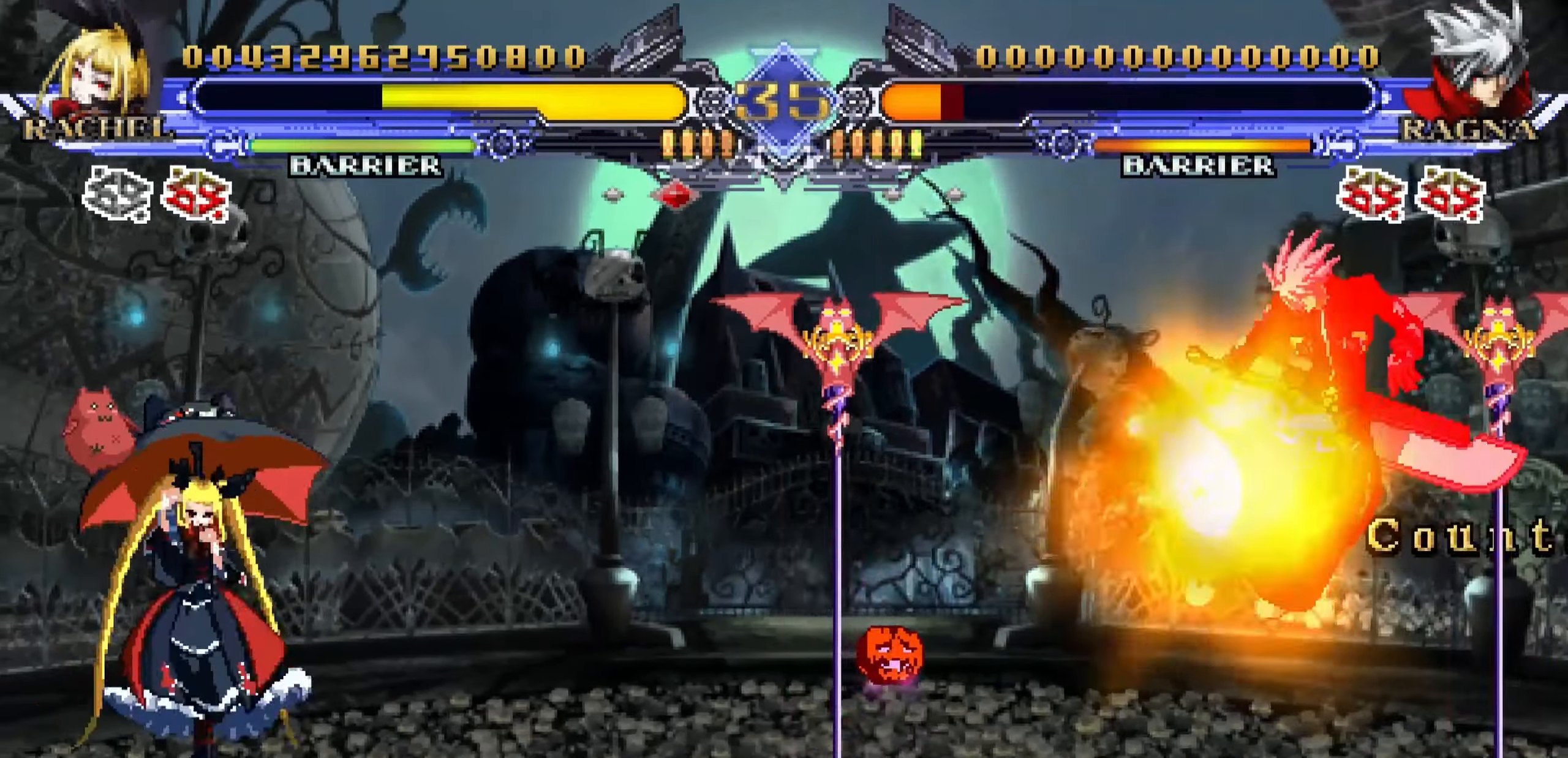
{"buttons": [], "left_stick": "center", "events": []}
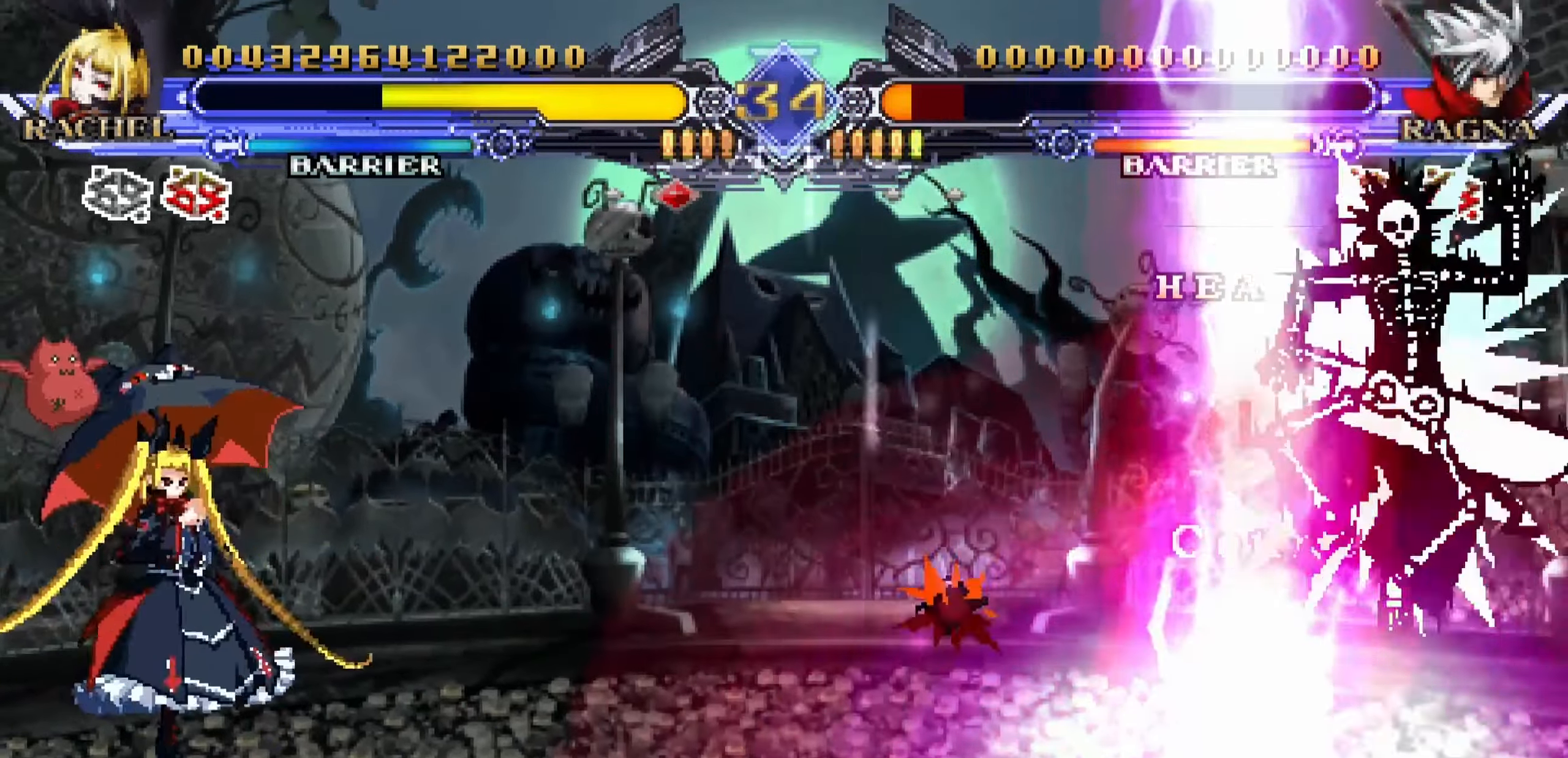
{"buttons": [], "left_stick": "right", "events": [[283, "left_stick", "left"], [383, "left_stick", "down"], [483, "left_stick", "right"]]}
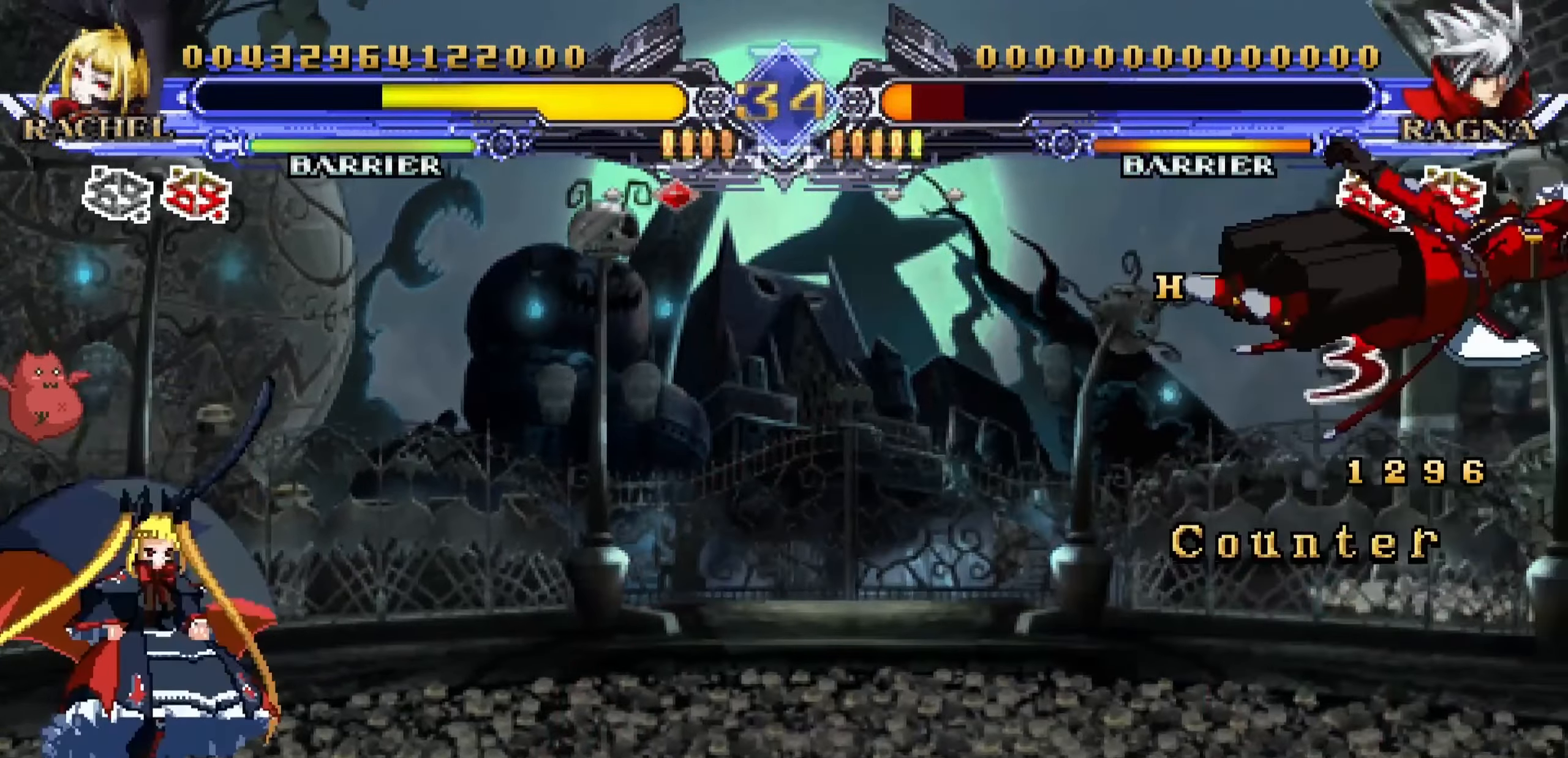
{"buttons": [], "left_stick": "center", "events": [[50, "R1", "down"], [50, "left_stick", "center"], [133, "R1", "up"]]}
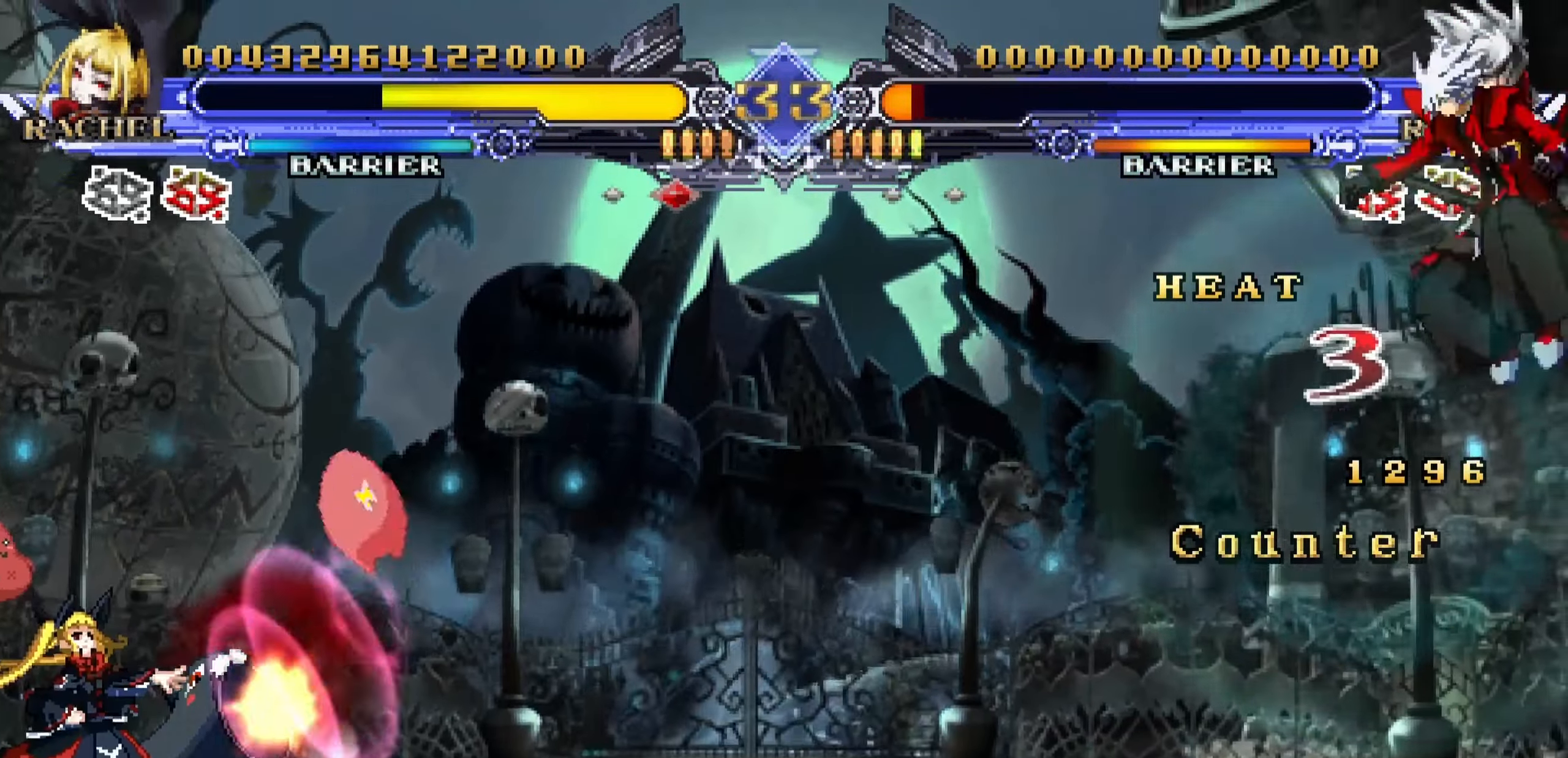
{"buttons": ["TRIANGLE"], "left_stick": "center", "events": [[233, "left_stick", "right"], [300, "left_stick", "down"], [383, "left_stick", "left"], [450, "TRIANGLE", "down"], [466, "left_stick", "center"]]}
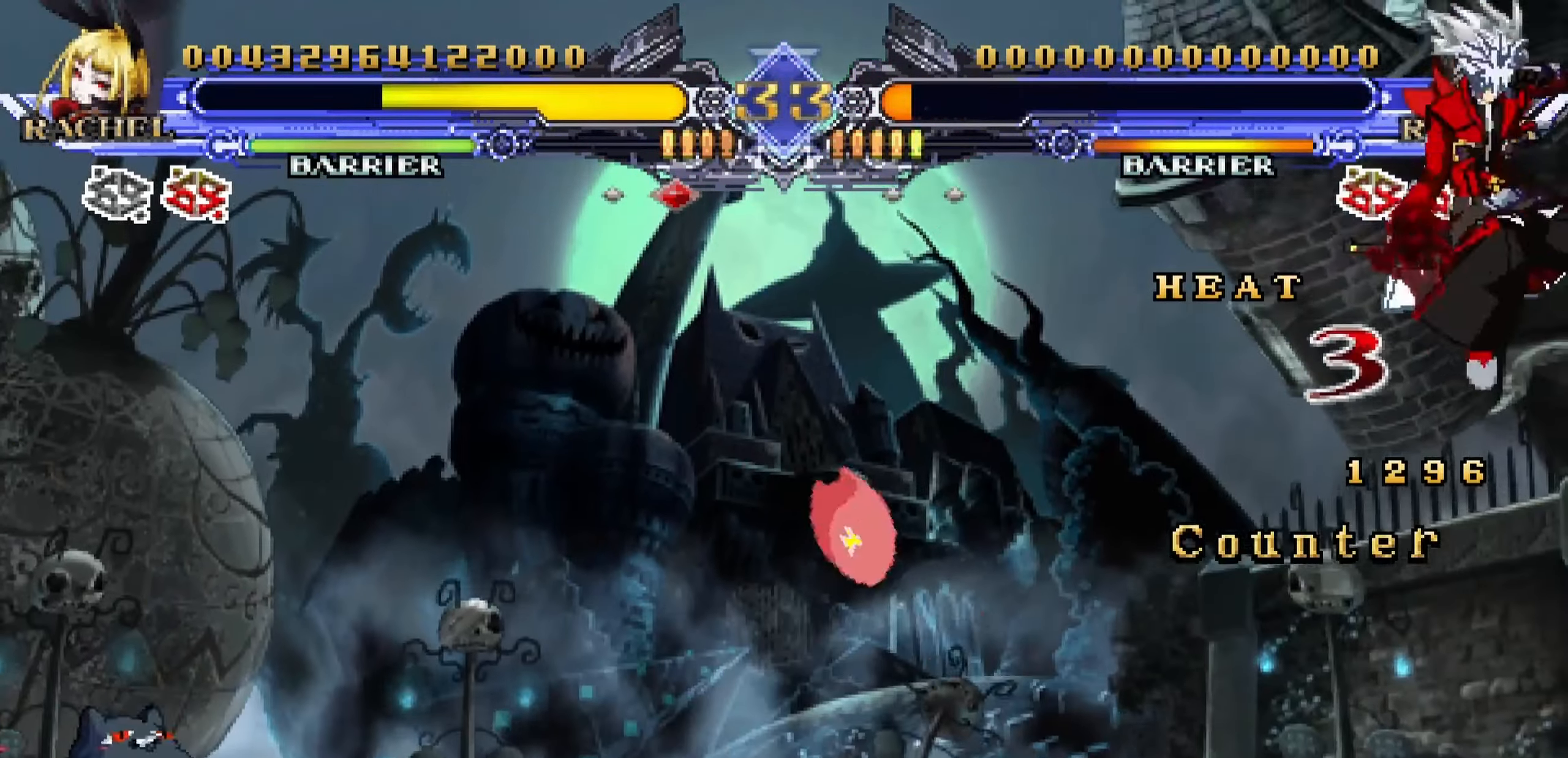
{"buttons": [], "left_stick": "center", "events": [[16, "TRIANGLE", "up"]]}
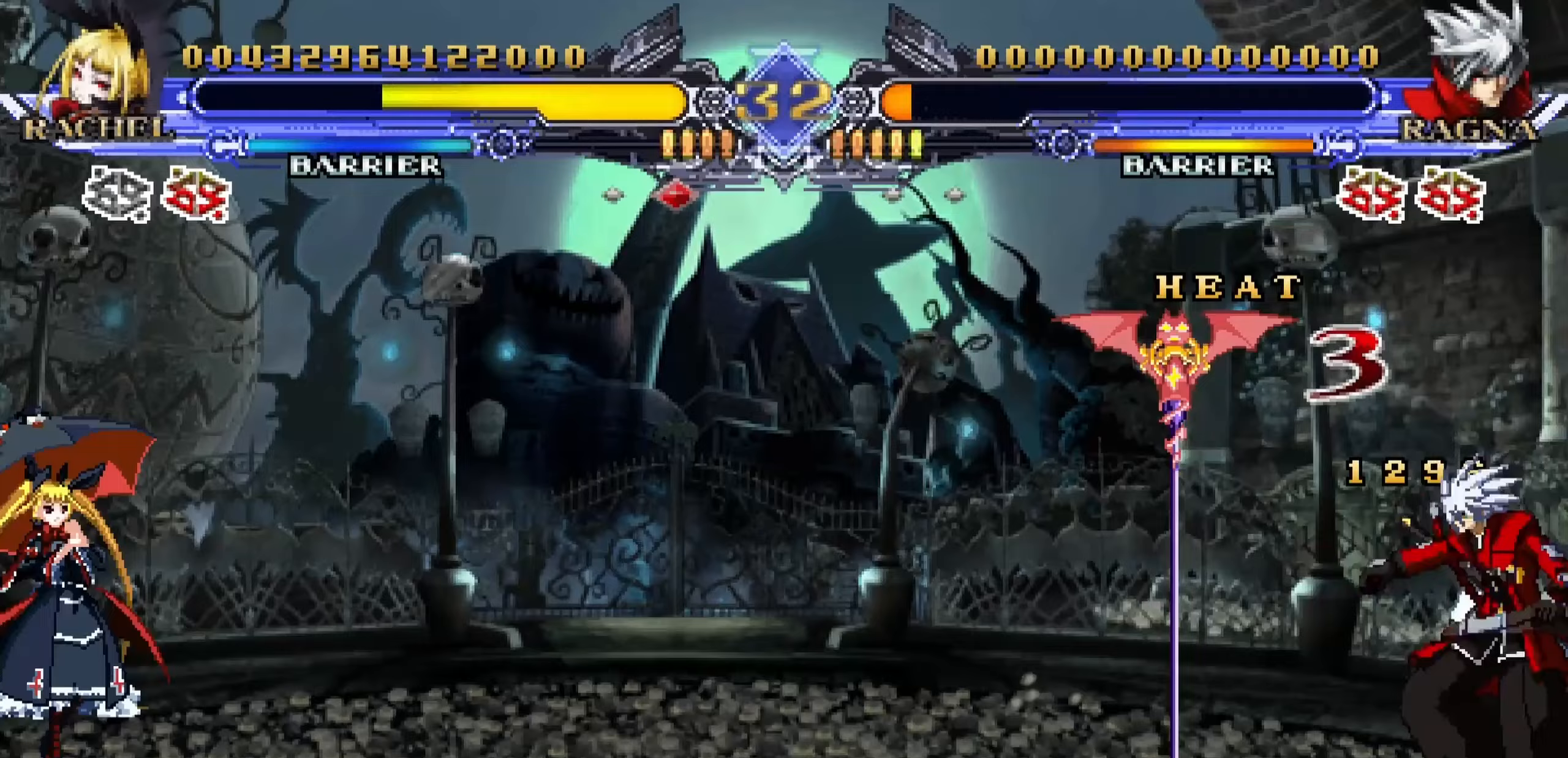
{"buttons": [], "left_stick": "left", "events": [[167, "left_stick", "right"], [383, "left_stick", "down"], [483, "left_stick", "left"]]}
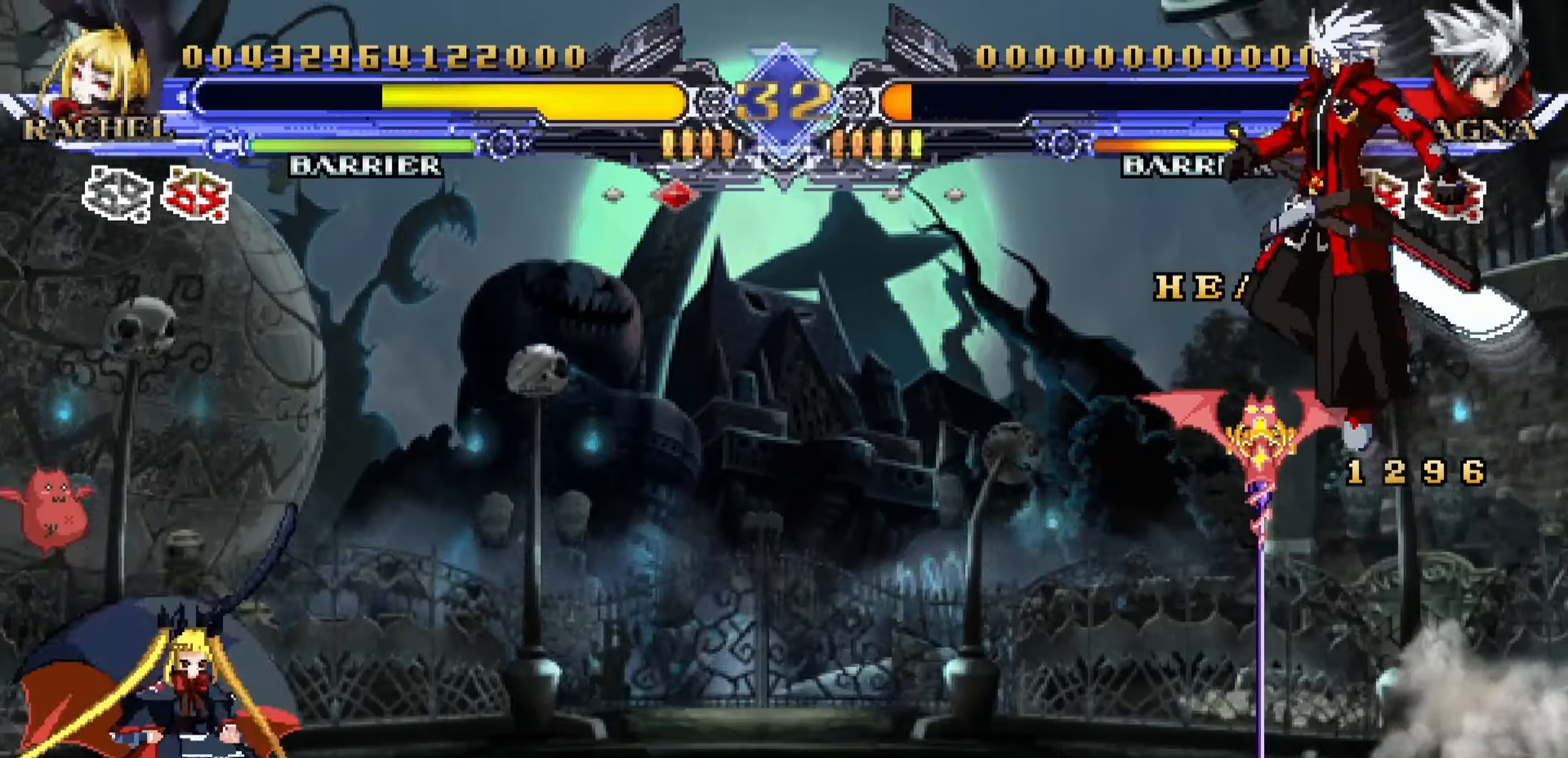
{"buttons": ["SQUARE"], "left_stick": "center", "events": [[67, "left_stick", "right"], [183, "TRIANGLE", "down"], [200, "left_stick", "center"], [283, "TRIANGLE", "up"], [450, "SQUARE", "down"]]}
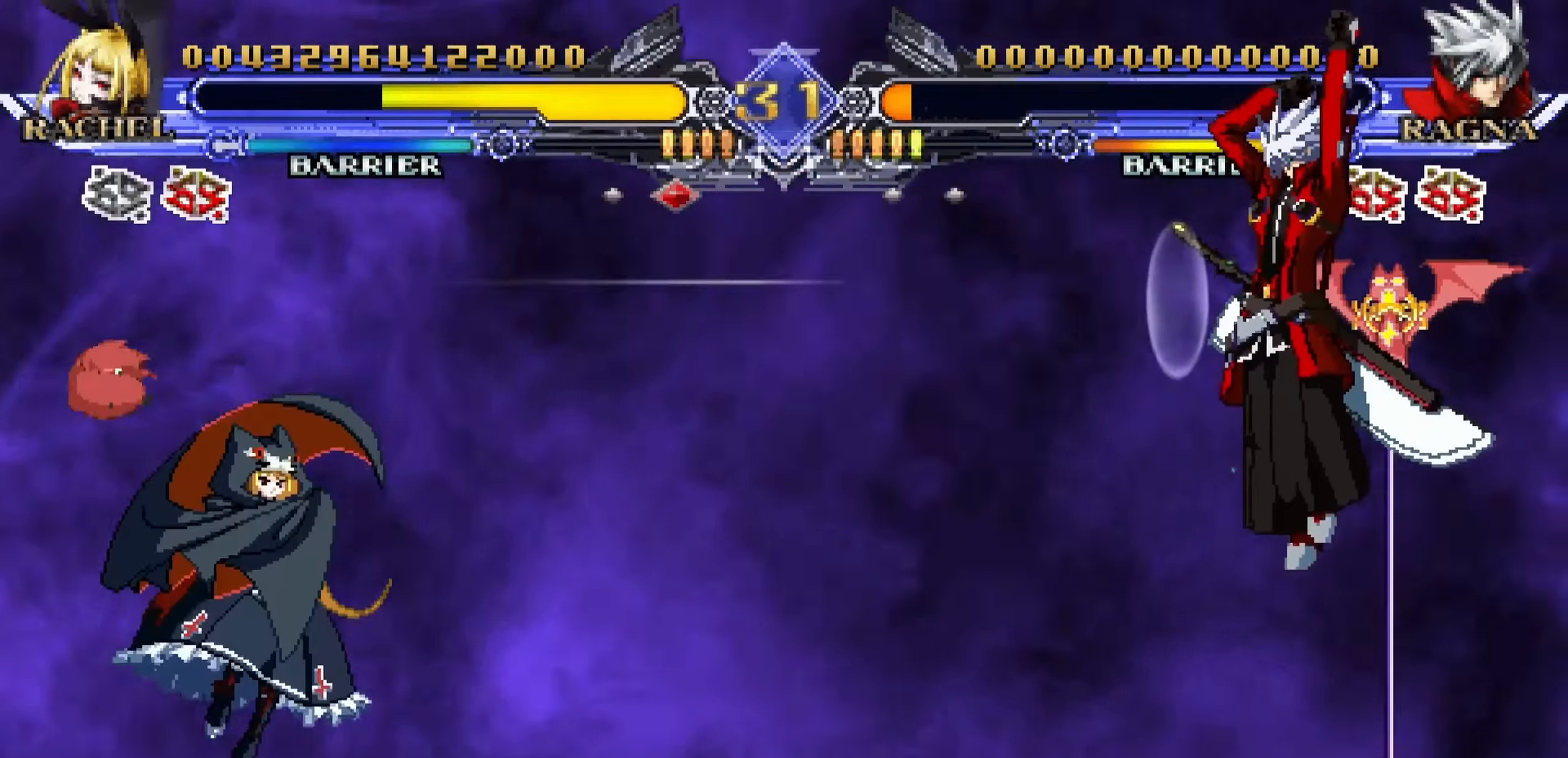
{"buttons": [], "left_stick": "center", "events": [[17, "SQUARE", "up"]]}
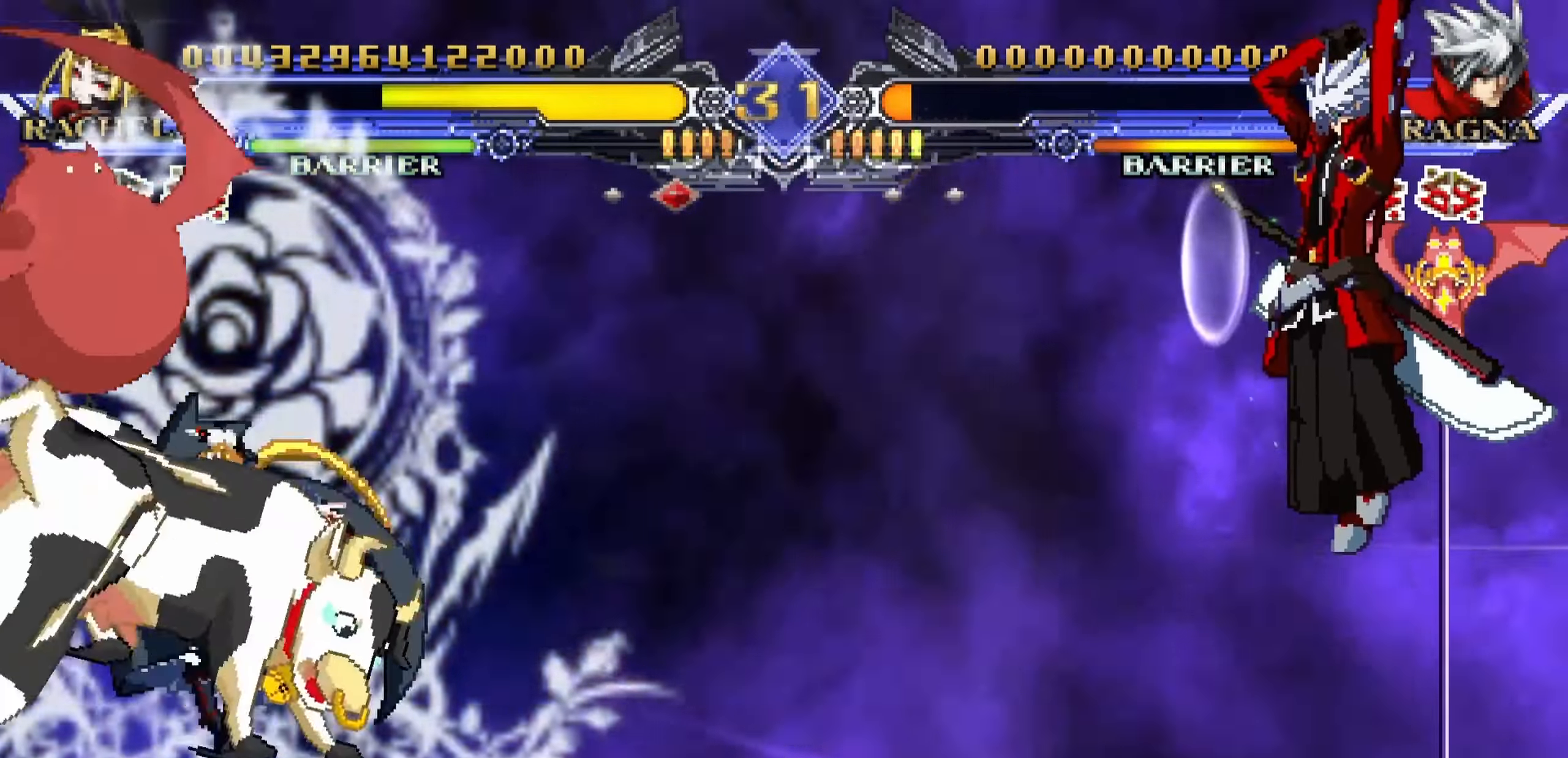
{"buttons": [], "left_stick": "center", "events": [[33, "SQUARE", "down"], [317, "SQUARE", "up"]]}